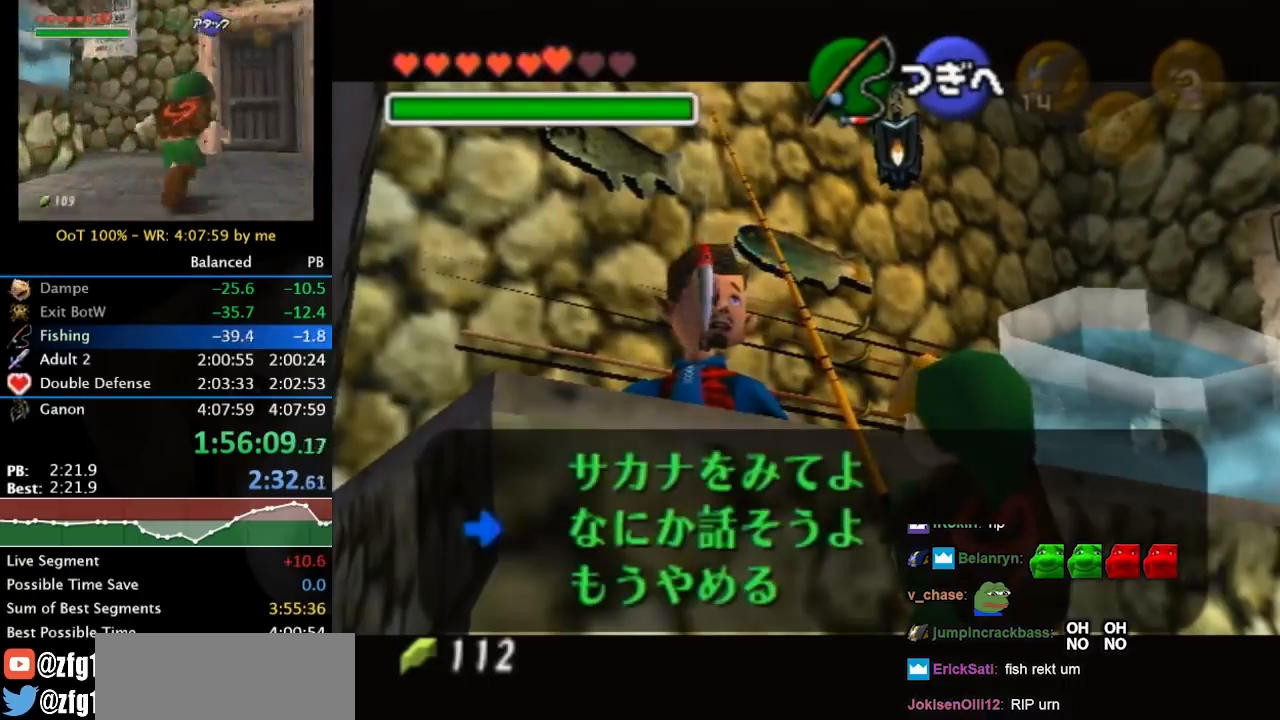
Gameplay with a controller (Nintendo layout); each line is a JSON object with the inputs held at the frame after it. "events" lists button and stick changes between this image and that frame as [ms after this image, input, new state], when the widget could be followed in between. Not read: L3 R3.
{"buttons": ["A", "B"], "left_stick": "up-right", "right_stick": "center", "events": [[33, "left_stick", "center"], [100, "left_stick", "down"], [267, "A", "down"], [267, "B", "down"], [267, "left_stick", "center"], [367, "A", "up"], [367, "B", "up"], [467, "A", "down"], [467, "B", "down"], [467, "left_stick", "up-right"]]}
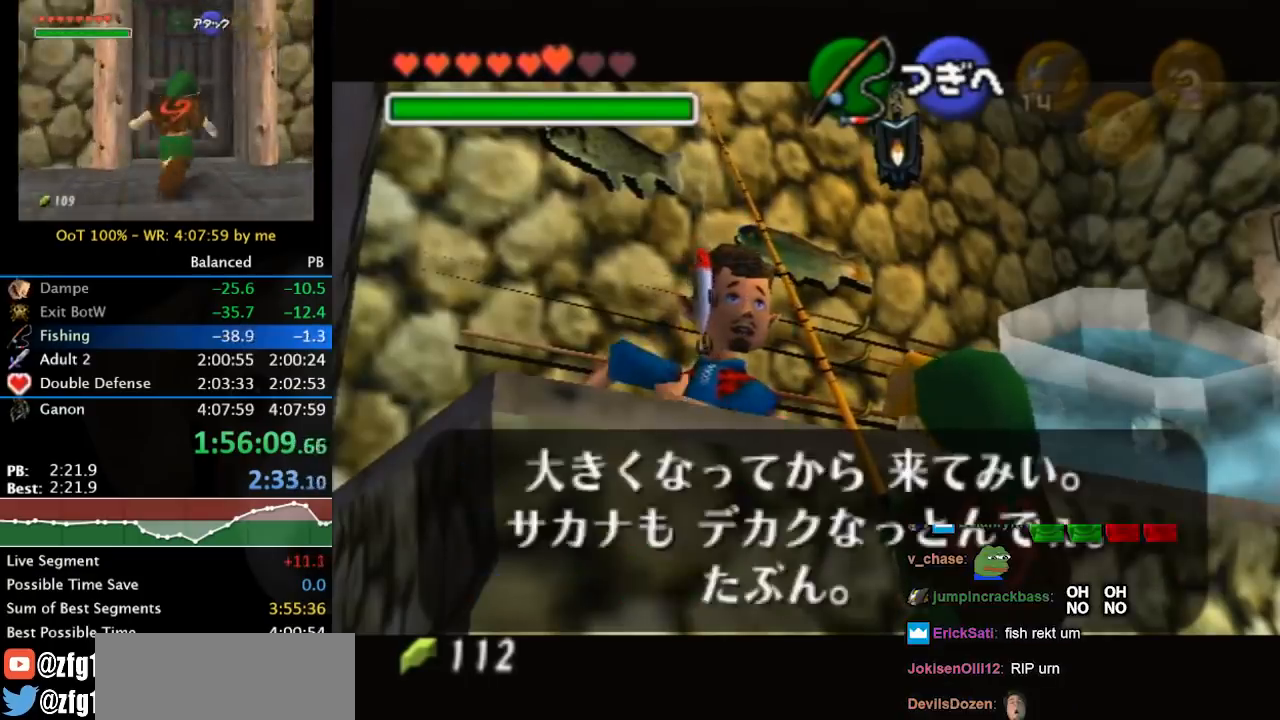
{"buttons": [], "left_stick": "right", "right_stick": "center", "events": [[67, "A", "up"], [67, "B", "up"], [100, "left_stick", "right"], [133, "A", "down"], [133, "B", "down"], [200, "A", "up"], [200, "B", "up"], [267, "A", "down"], [267, "B", "down"], [367, "A", "up"], [367, "B", "up"], [400, "B", "down"], [433, "A", "down"], [500, "A", "up"], [500, "B", "up"]]}
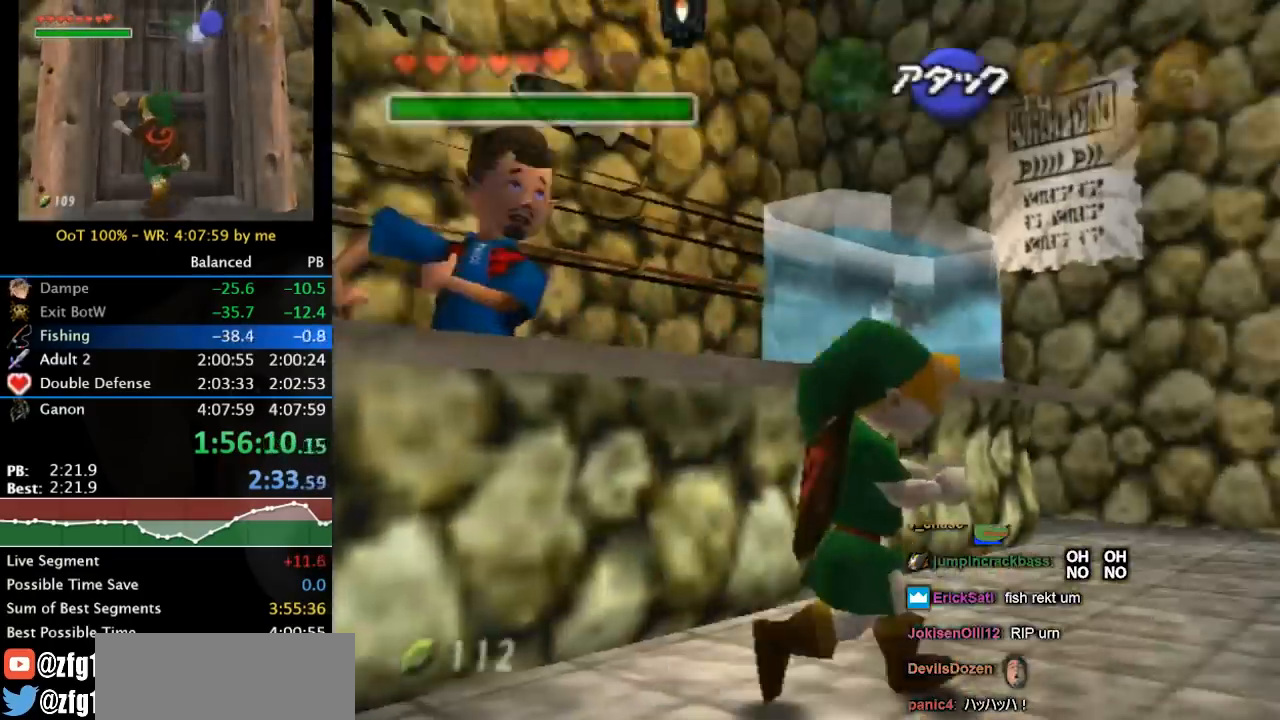
{"buttons": [], "left_stick": "up-right", "right_stick": "center", "events": [[267, "left_stick", "up-right"]]}
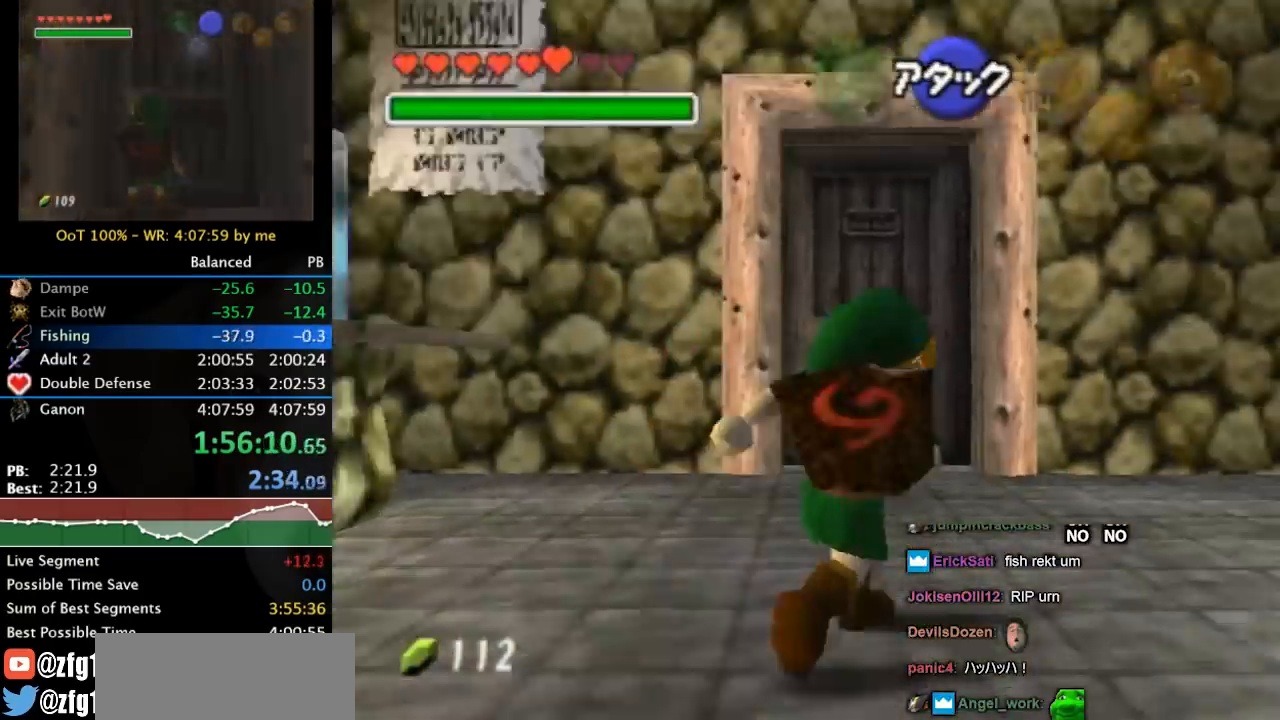
{"buttons": [], "left_stick": "up", "right_stick": "center", "events": [[100, "left_stick", "up"]]}
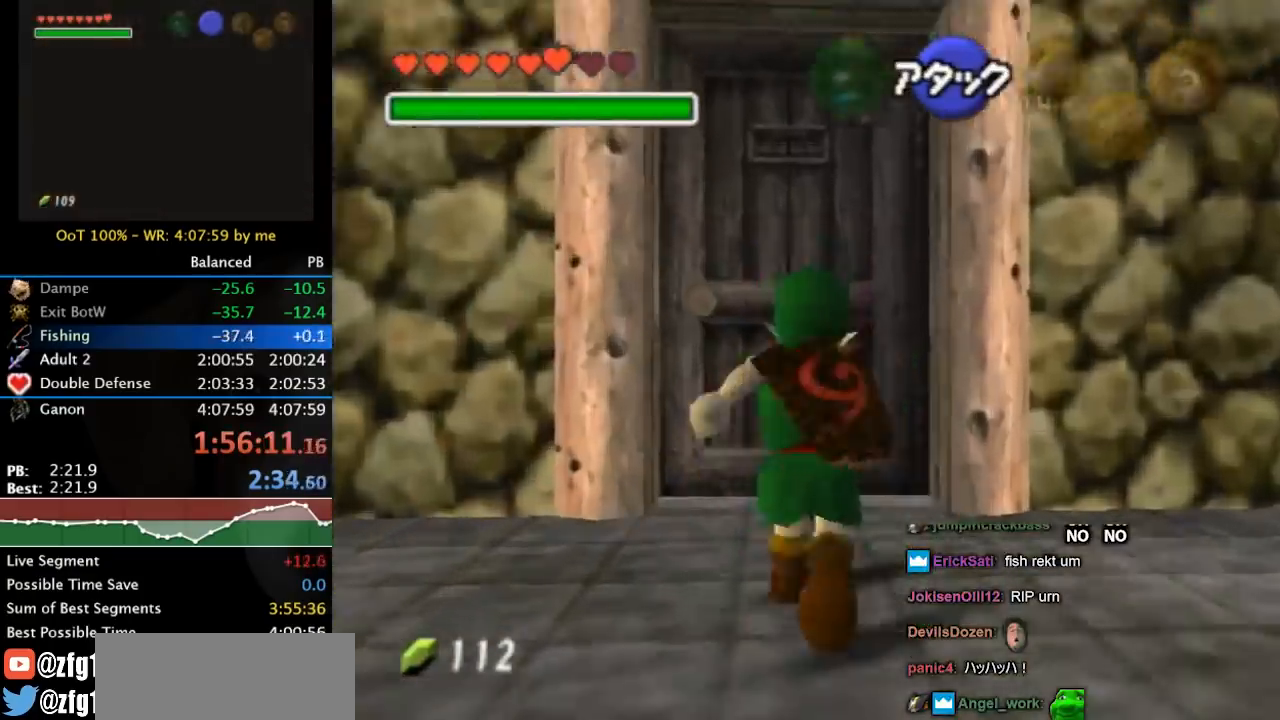
{"buttons": [], "left_stick": "center", "right_stick": "center", "events": [[267, "A", "down"], [267, "left_stick", "center"], [333, "A", "up"], [433, "A", "down"], [500, "A", "up"]]}
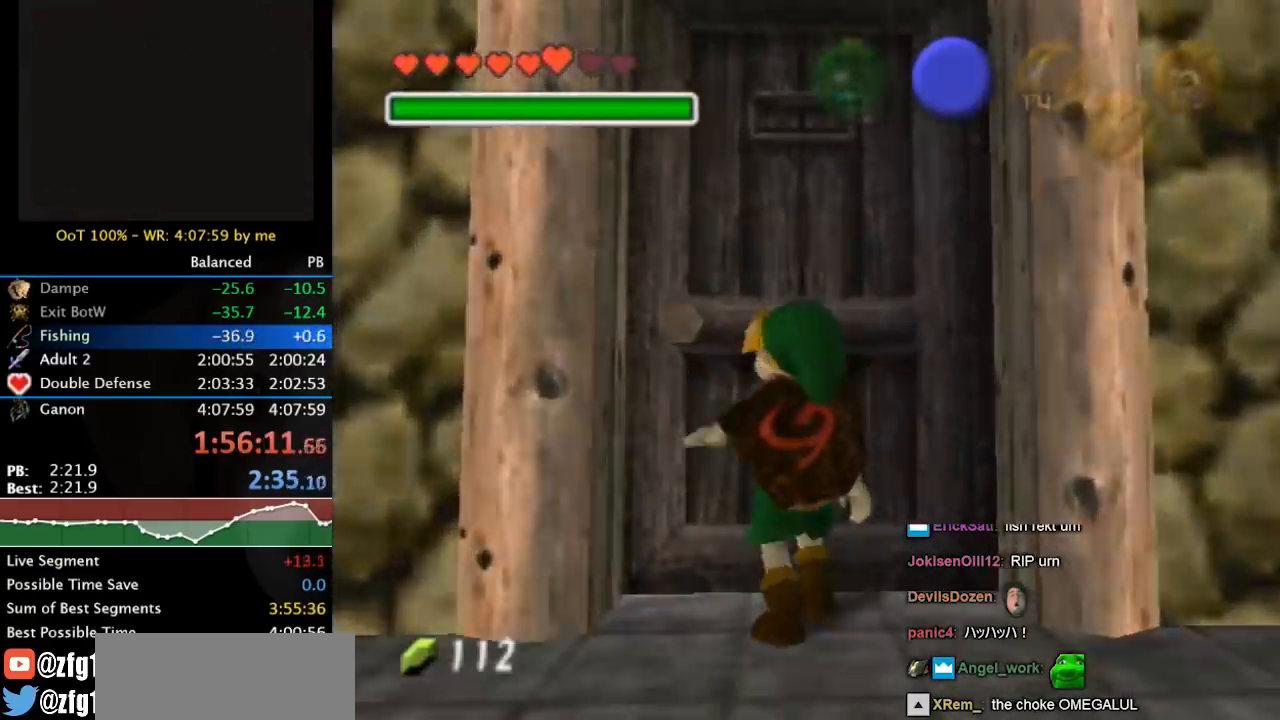
{"buttons": [], "left_stick": "down", "right_stick": "center", "events": [[67, "A", "down"], [133, "A", "up"], [200, "A", "down"], [267, "A", "up"], [367, "left_stick", "down"]]}
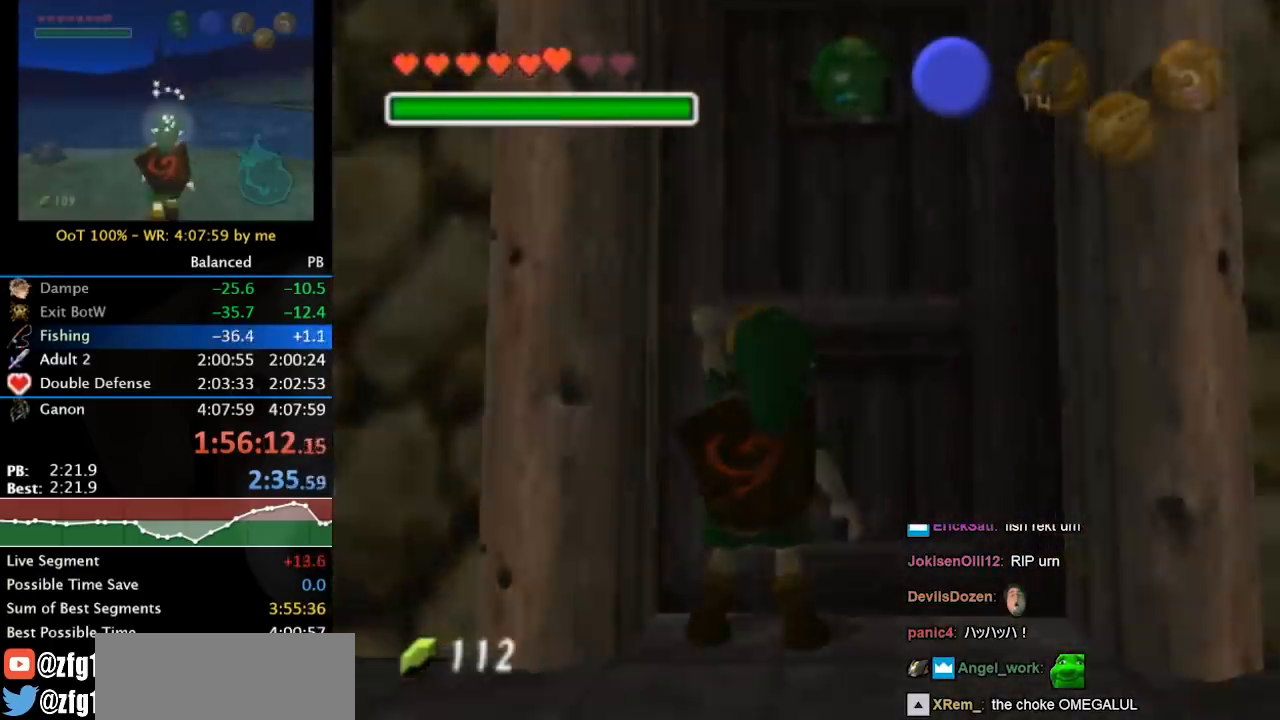
{"buttons": [], "left_stick": "down", "right_stick": "center", "events": []}
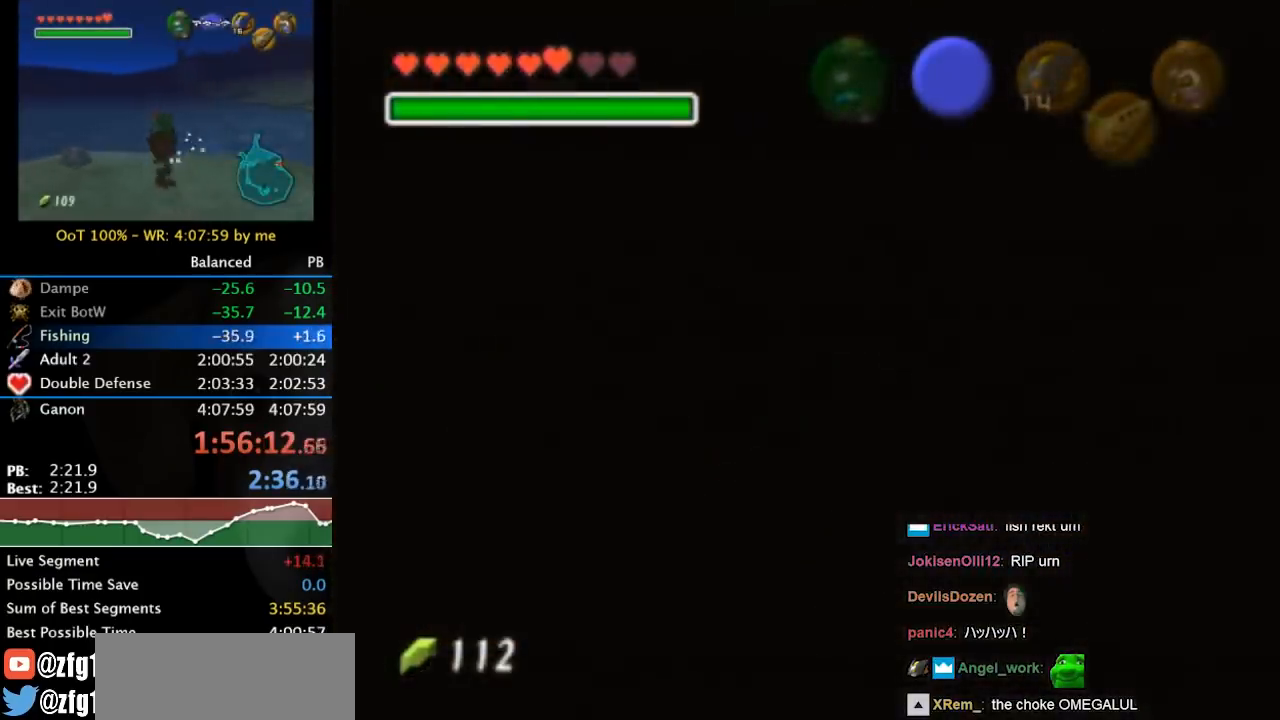
{"buttons": [], "left_stick": "down", "right_stick": "center", "events": []}
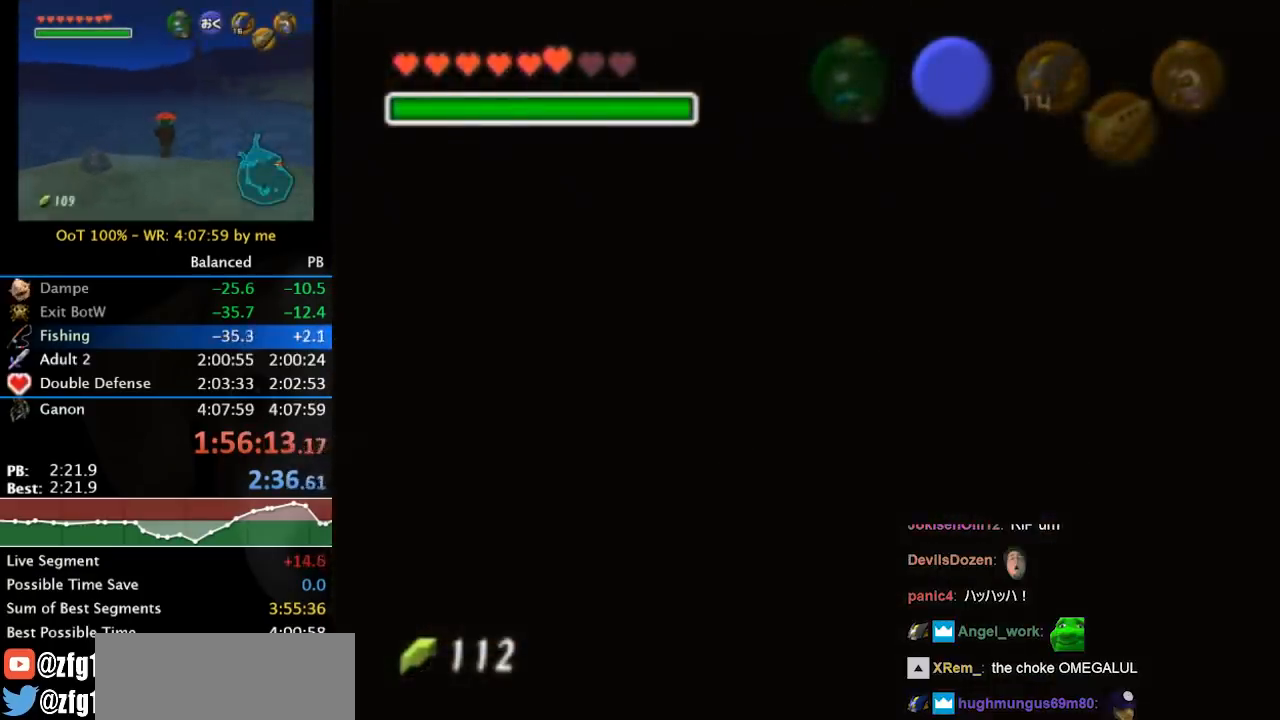
{"buttons": [], "left_stick": "down", "right_stick": "center", "events": []}
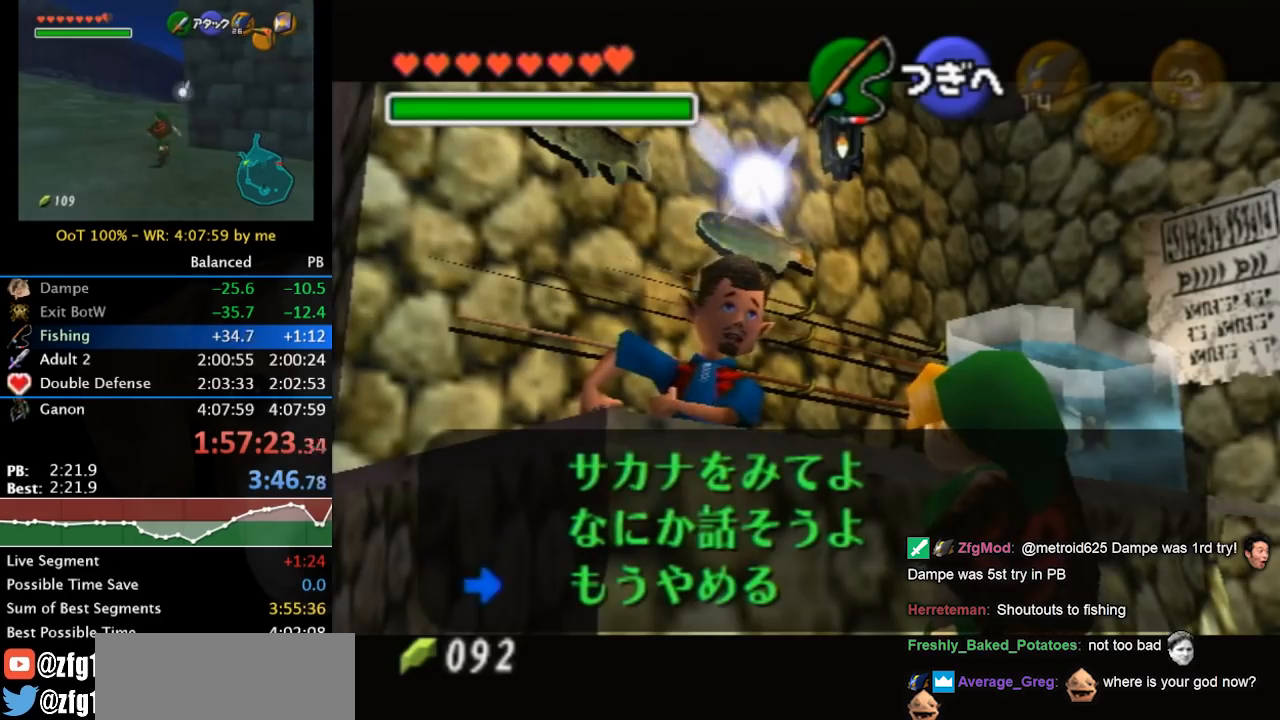
{"buttons": [], "left_stick": "right", "right_stick": "center", "events": [[67, "A", "down"], [67, "B", "down"], [67, "left_stick", "center"], [133, "A", "up"], [133, "B", "up"], [200, "left_stick", "right"], [233, "A", "down"], [233, "B", "down"], [300, "A", "up"], [300, "B", "up"], [367, "A", "down"], [367, "B", "down"], [433, "B", "up"], [467, "A", "up"]]}
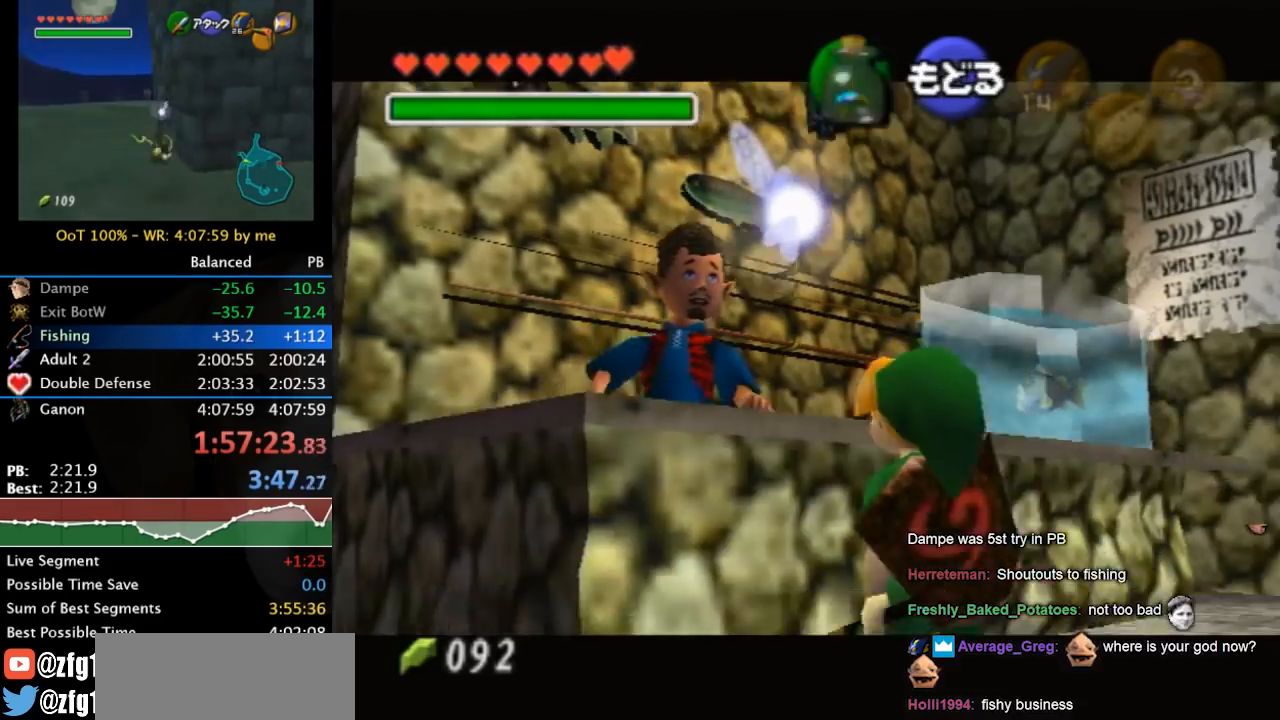
{"buttons": [], "left_stick": "up-right", "right_stick": "center", "events": [[33, "A", "down"], [33, "B", "down"], [67, "B", "up"], [100, "A", "up"], [267, "left_stick", "up-right"]]}
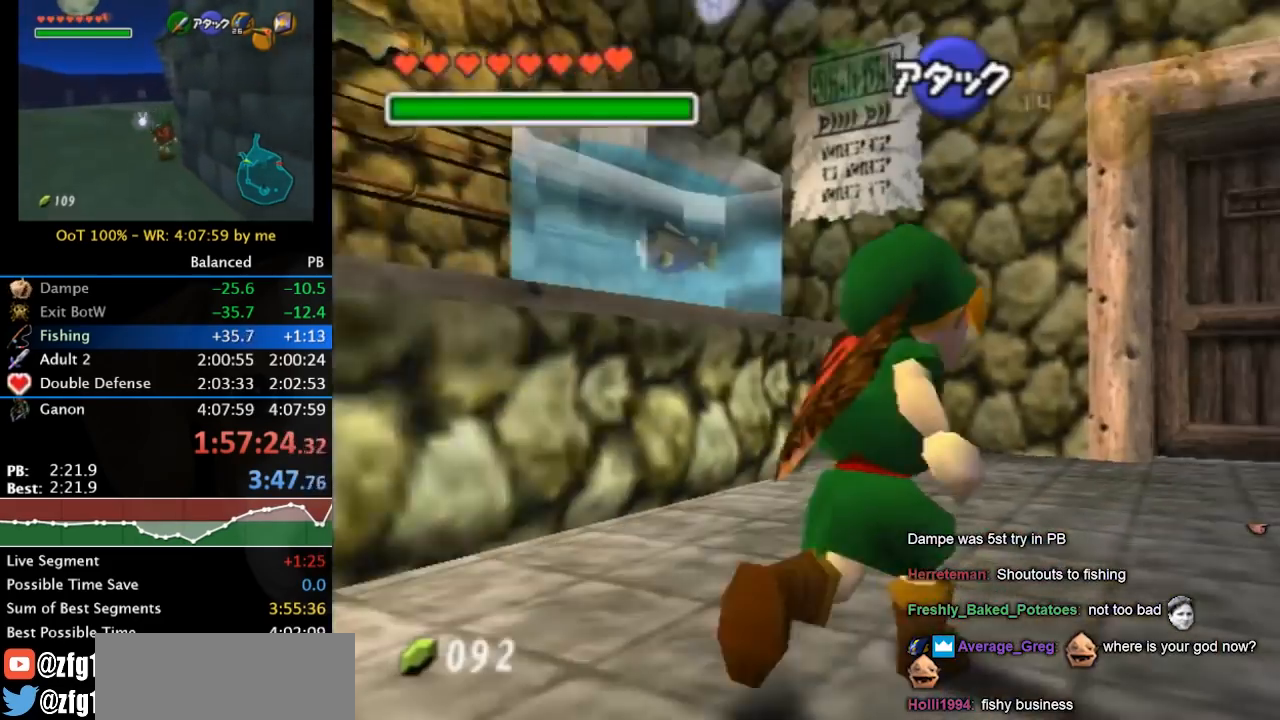
{"buttons": [], "left_stick": "up-right", "right_stick": "center", "events": []}
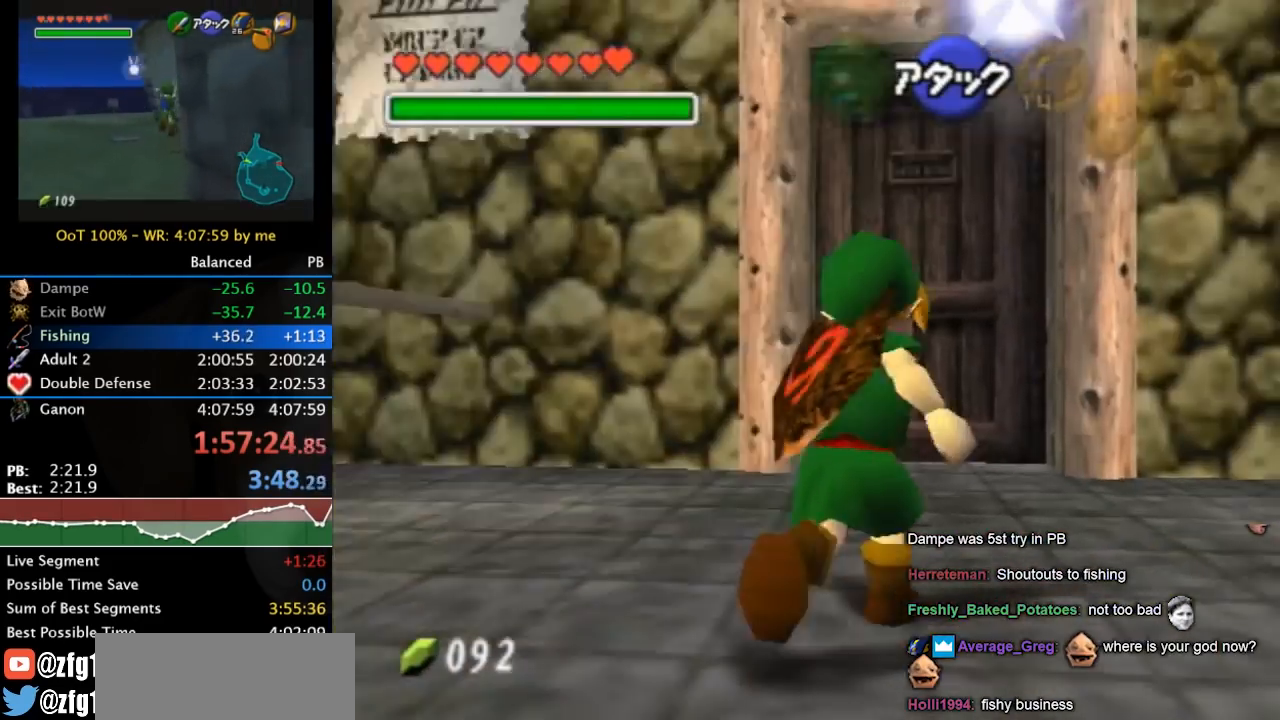
{"buttons": [], "left_stick": "up", "right_stick": "center", "events": [[33, "left_stick", "up"], [200, "left_stick", "up-right"], [300, "left_stick", "up"]]}
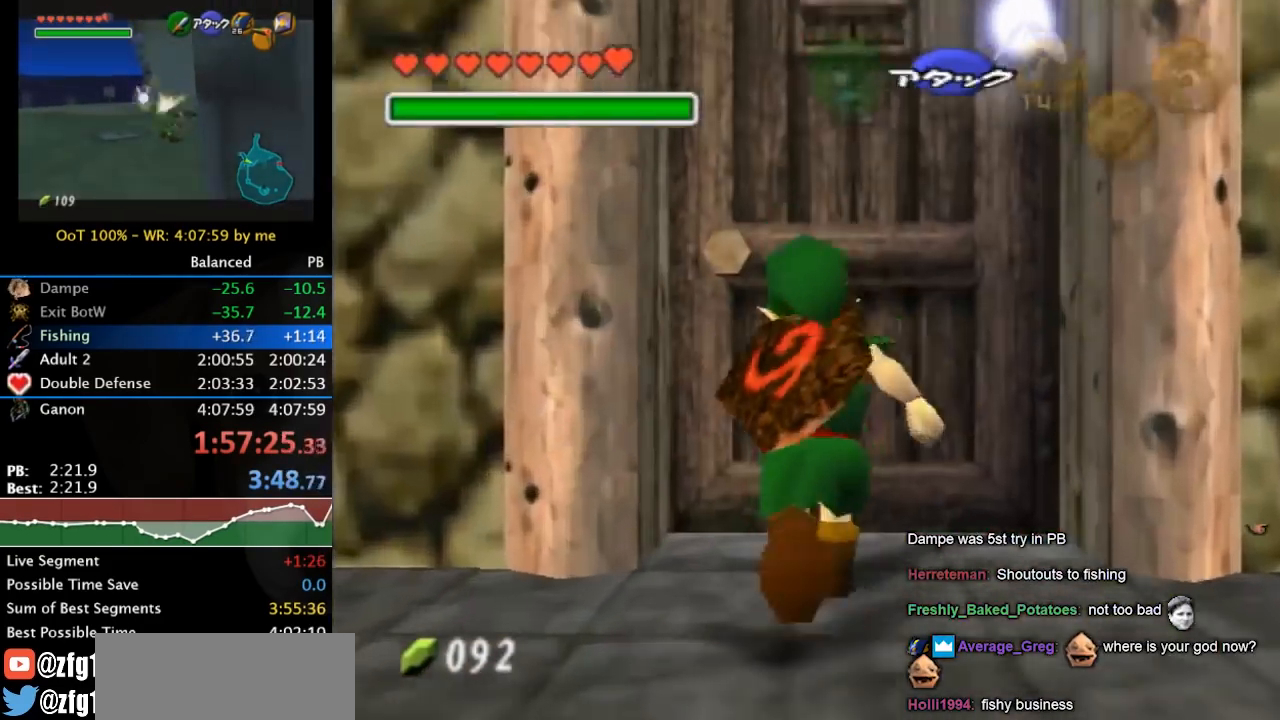
{"buttons": [], "left_stick": "center", "right_stick": "center", "events": [[33, "left_stick", "center"], [133, "A", "down"], [200, "A", "up"], [267, "A", "down"], [300, "A", "up"]]}
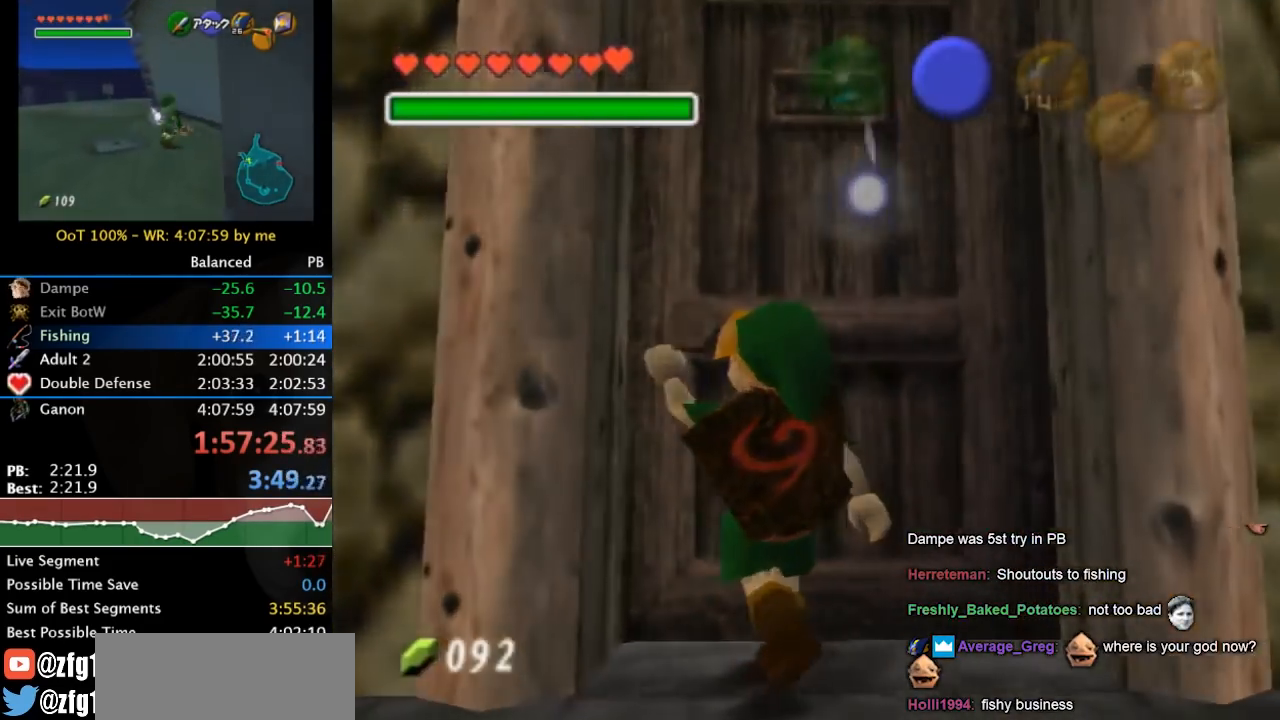
{"buttons": [], "left_stick": "up", "right_stick": "center", "events": [[100, "left_stick", "up"], [400, "Y", "down"], [433, "Y", "up"]]}
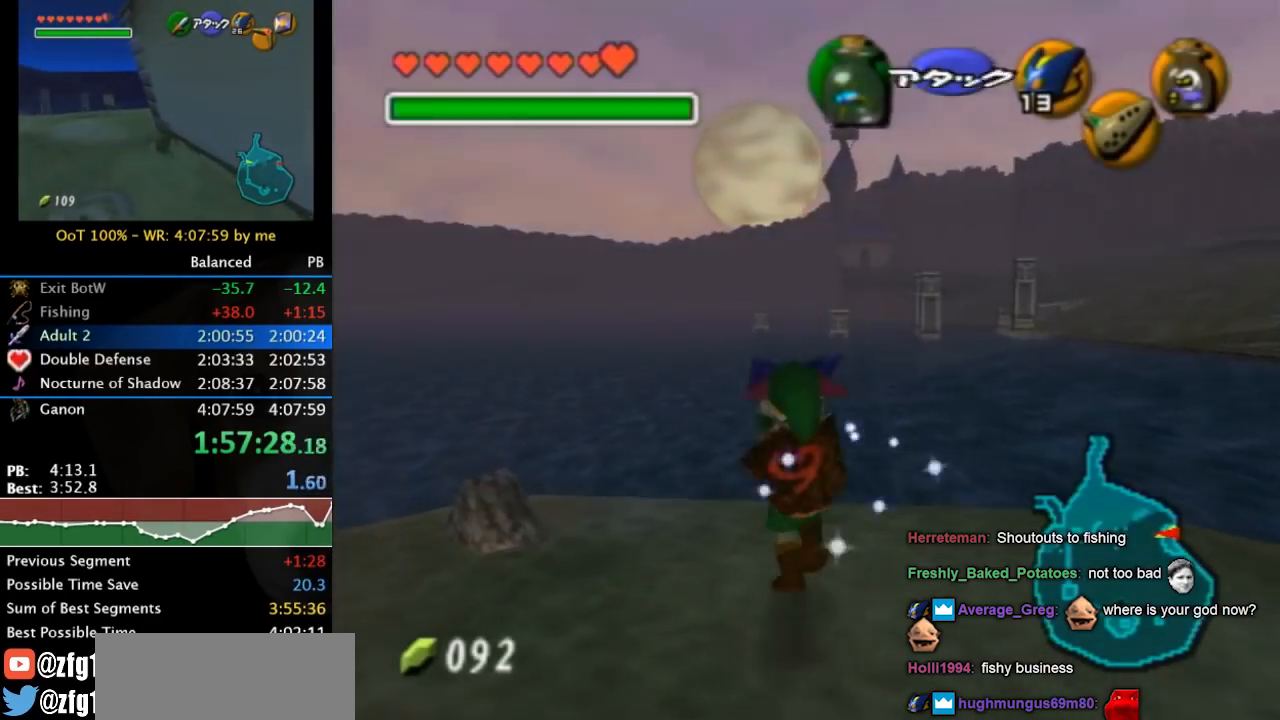
{"buttons": [], "left_stick": "center", "right_stick": "center", "events": [[467, "left_stick", "center"]]}
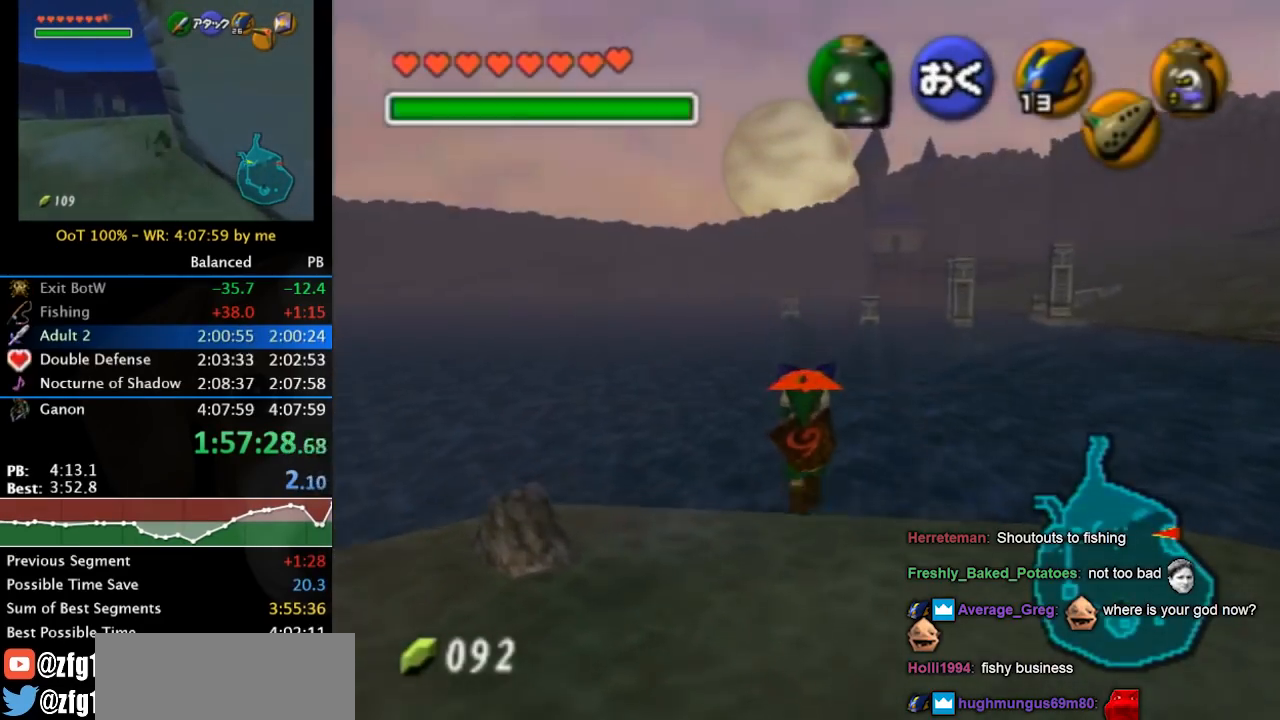
{"buttons": ["L1", "R1"], "left_stick": "center", "right_stick": "center", "events": [[133, "left_stick", "down-left"], [233, "left_stick", "center"], [300, "L1", "down"], [400, "R1", "down"]]}
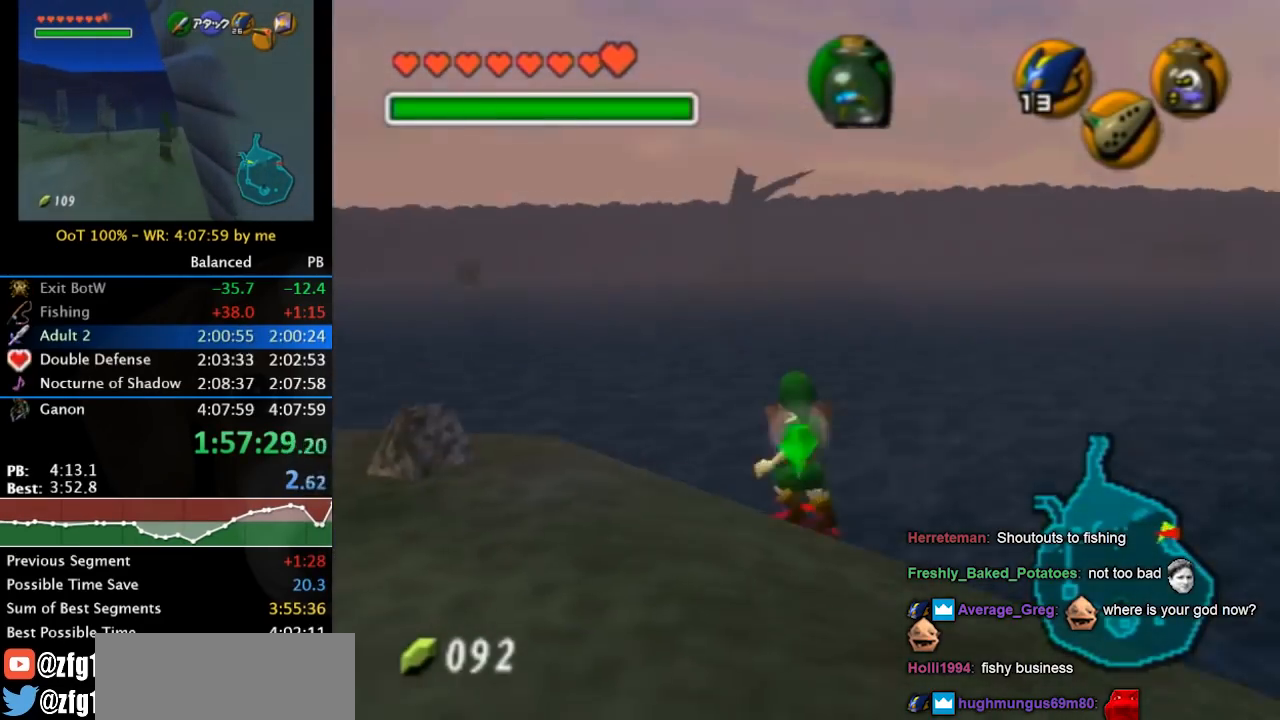
{"buttons": [], "left_stick": "center", "right_stick": "center", "events": [[67, "A", "down"], [200, "A", "up"], [333, "R1", "up"], [400, "L1", "up"]]}
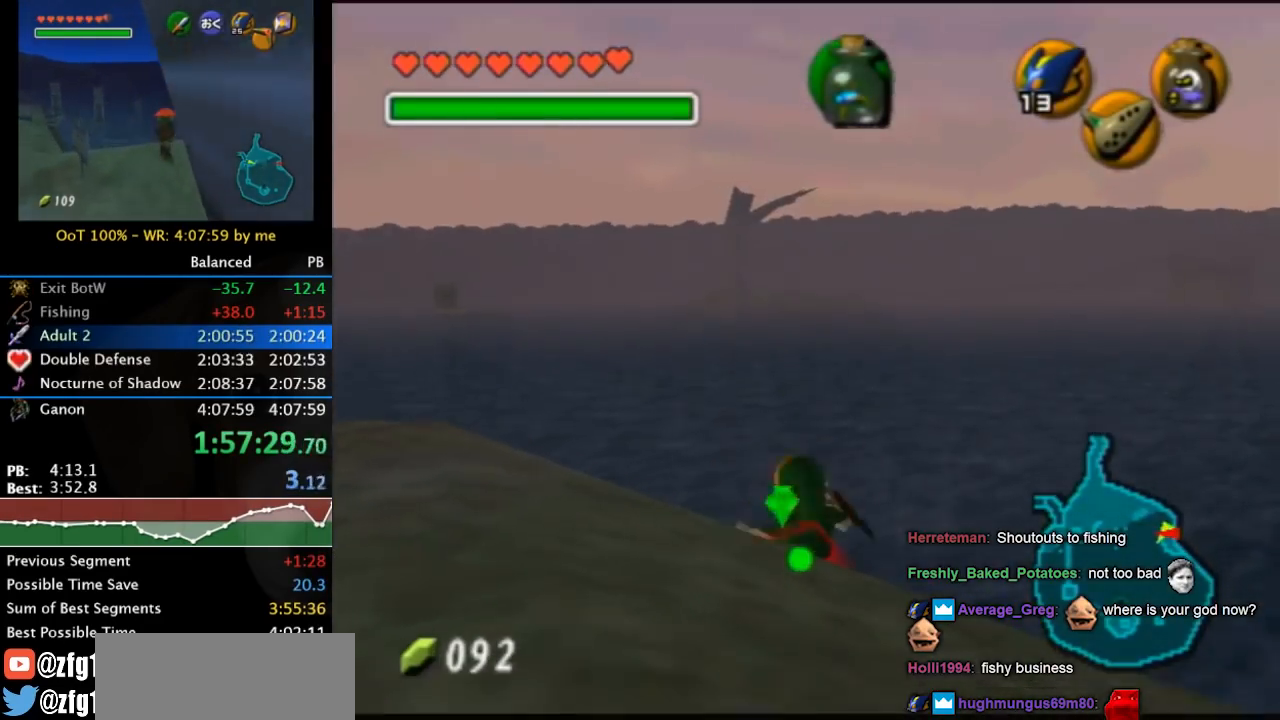
{"buttons": ["L1"], "left_stick": "center", "right_stick": "center", "events": [[267, "left_stick", "down-left"], [400, "L1", "down"], [400, "left_stick", "center"]]}
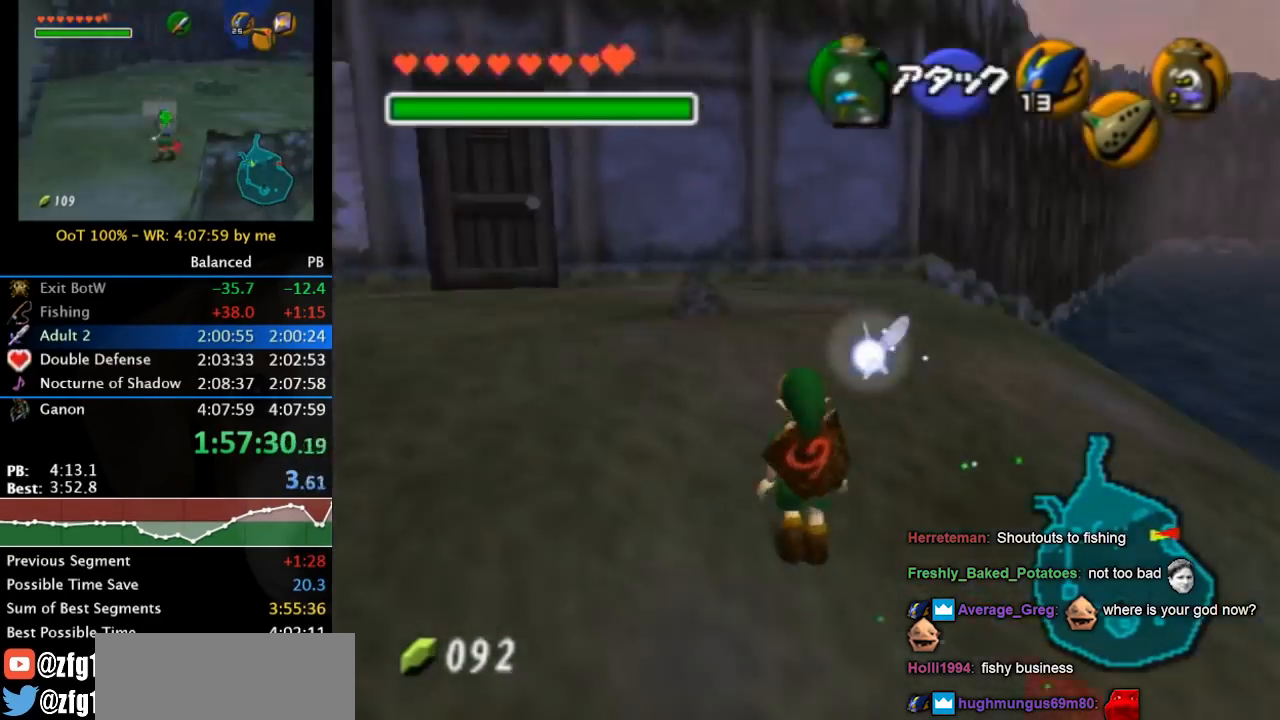
{"buttons": [], "left_stick": "center", "right_stick": "center", "events": [[67, "B", "down"], [67, "L1", "up"], [100, "B", "up"]]}
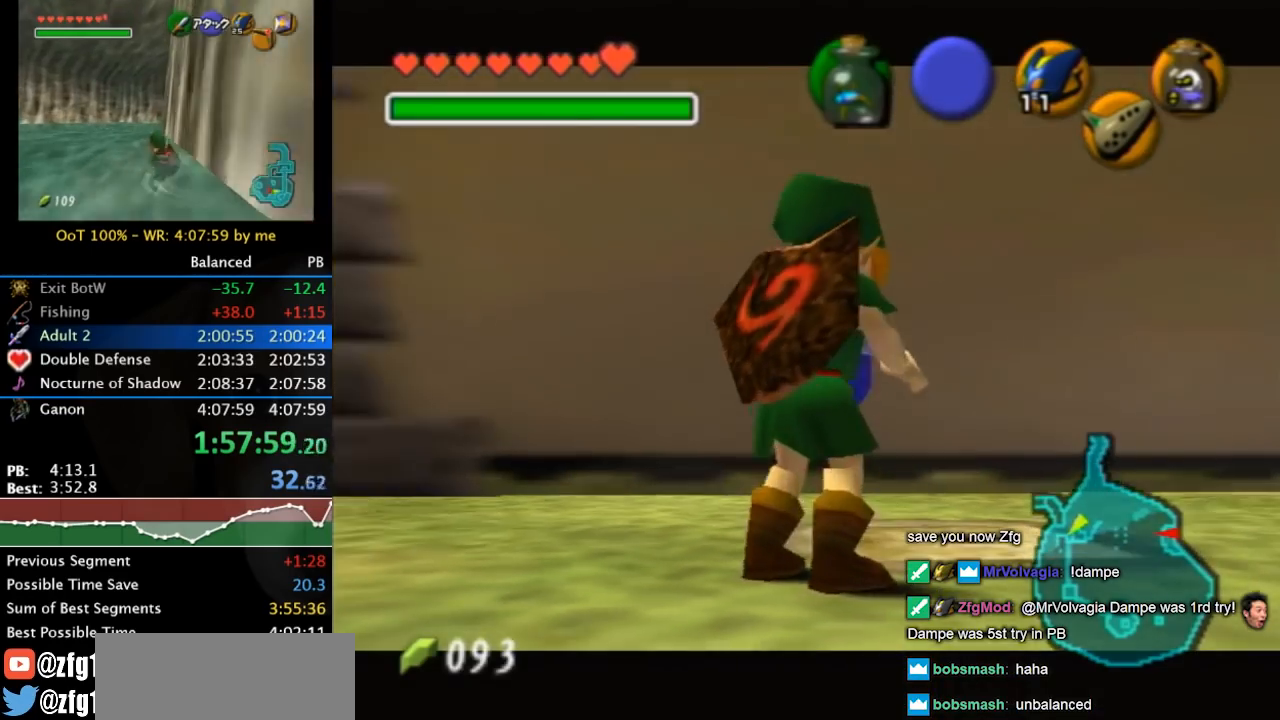
{"buttons": [], "left_stick": "center", "right_stick": "center", "events": []}